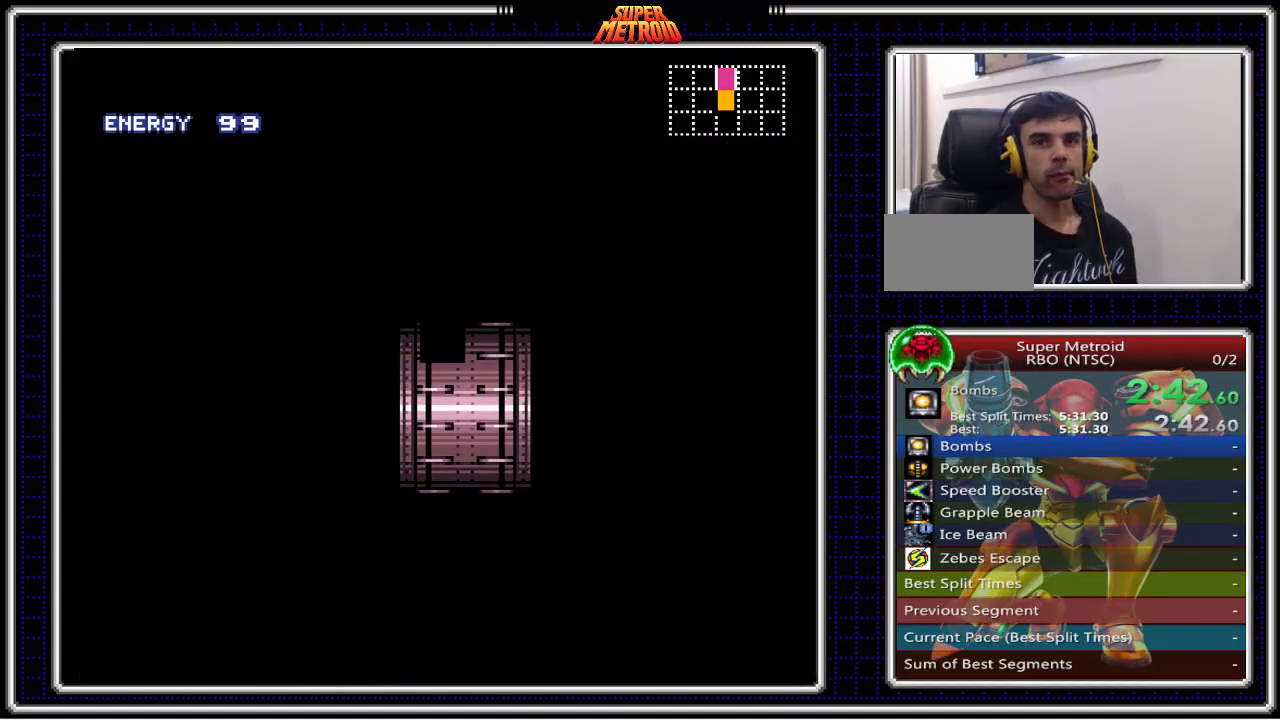
Gameplay with a controller (Nintendo layout); each line is a JSON object with the inputs held at the frame after it. "events" lists button and stick changes between this image and that frame as [ms after this image, input, new state], when the widget could be followed in between. Not read: L3 R3.
{"buttons": ["B", "DPAD_RIGHT"], "events": [[83, "X", "up"]]}
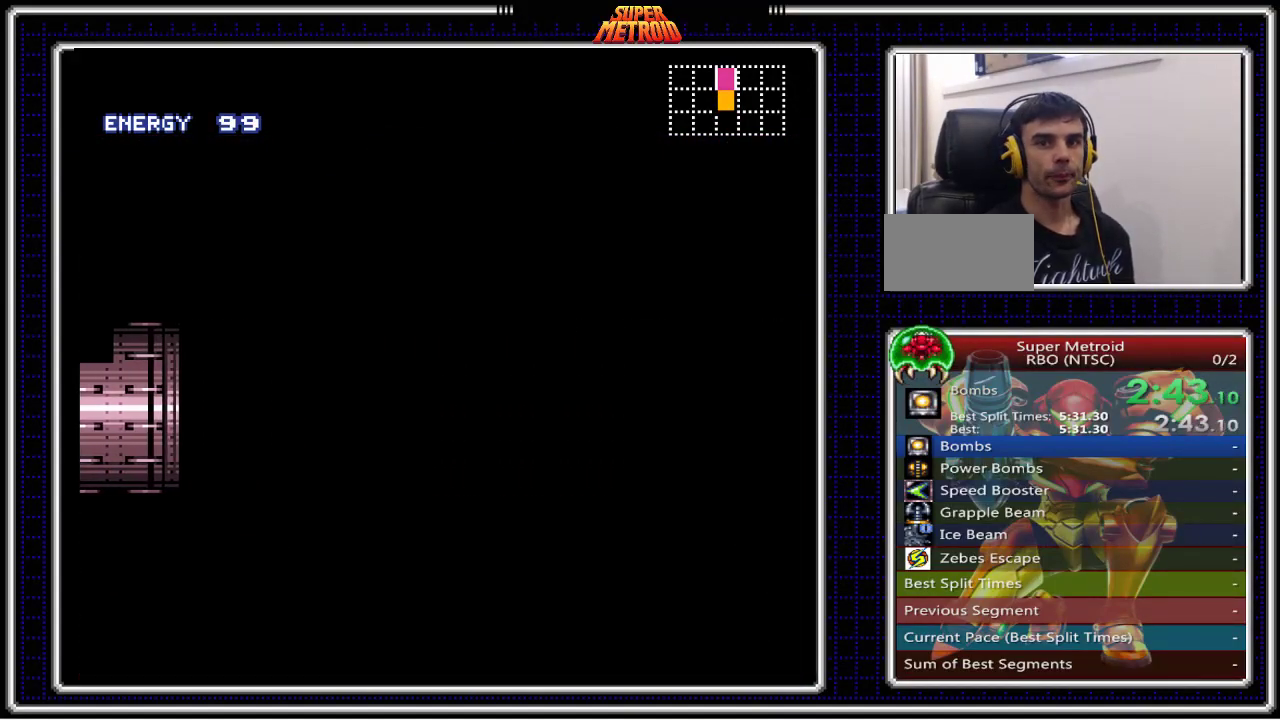
{"buttons": ["B", "DPAD_RIGHT"], "events": []}
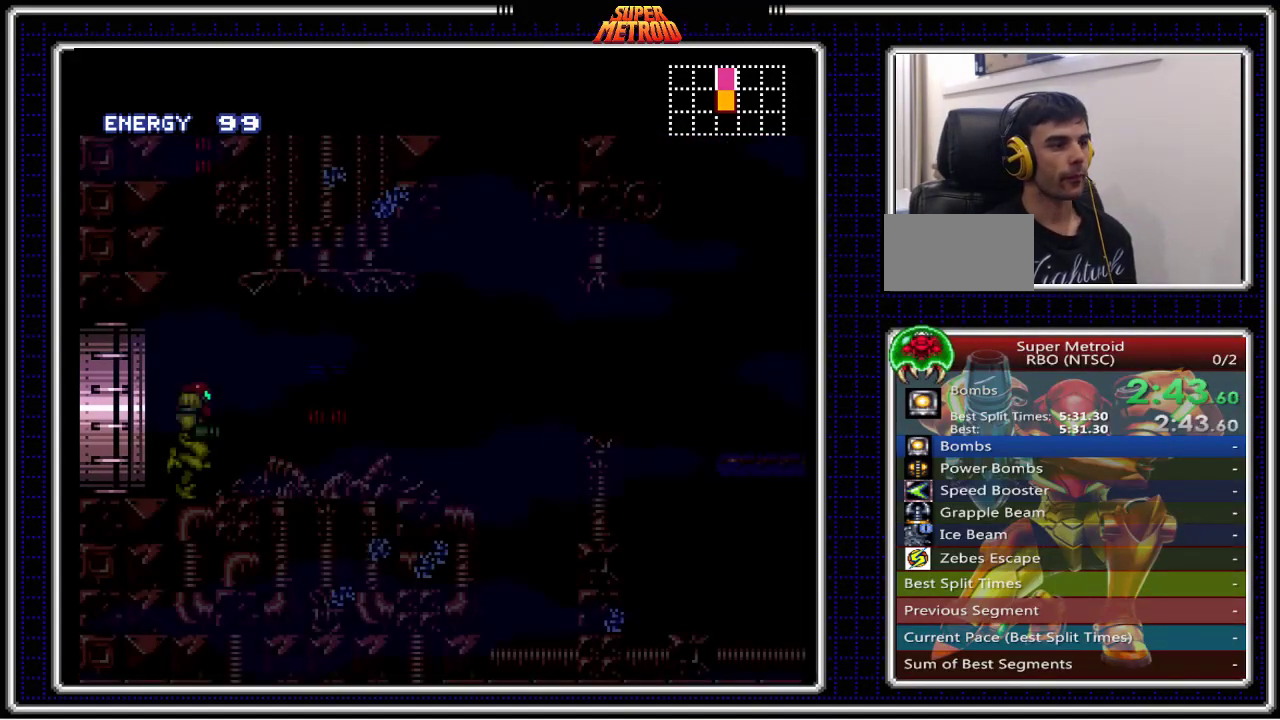
{"buttons": ["B", "DPAD_RIGHT"], "events": []}
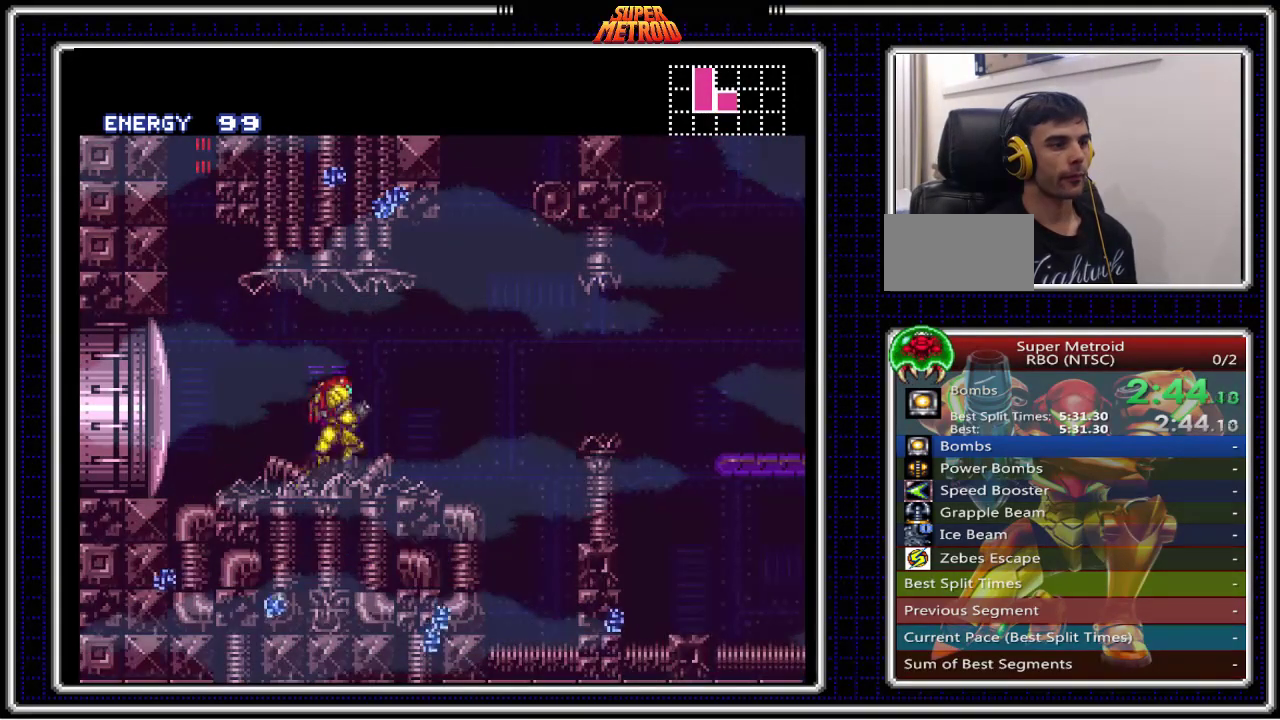
{"buttons": ["B", "DPAD_RIGHT"], "events": [[83, "A", "down"], [267, "A", "up"]]}
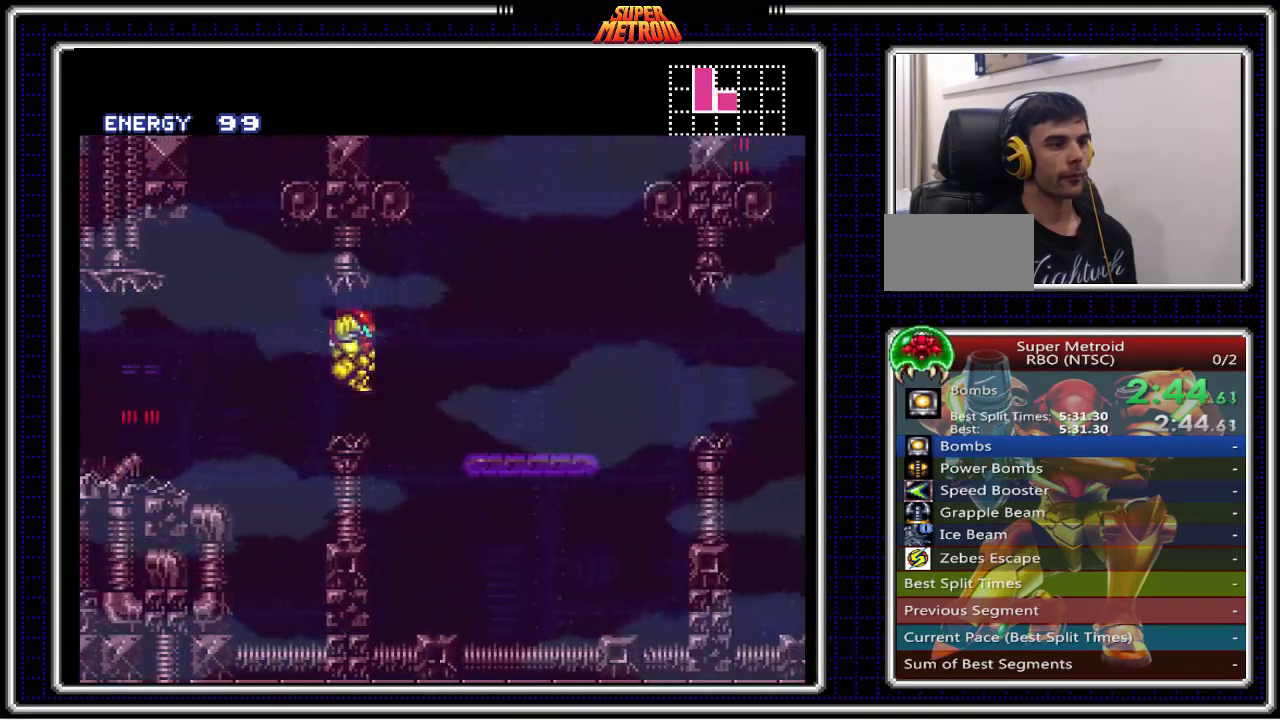
{"buttons": ["B", "DPAD_RIGHT"], "events": [[217, "X", "down"], [300, "X", "up"]]}
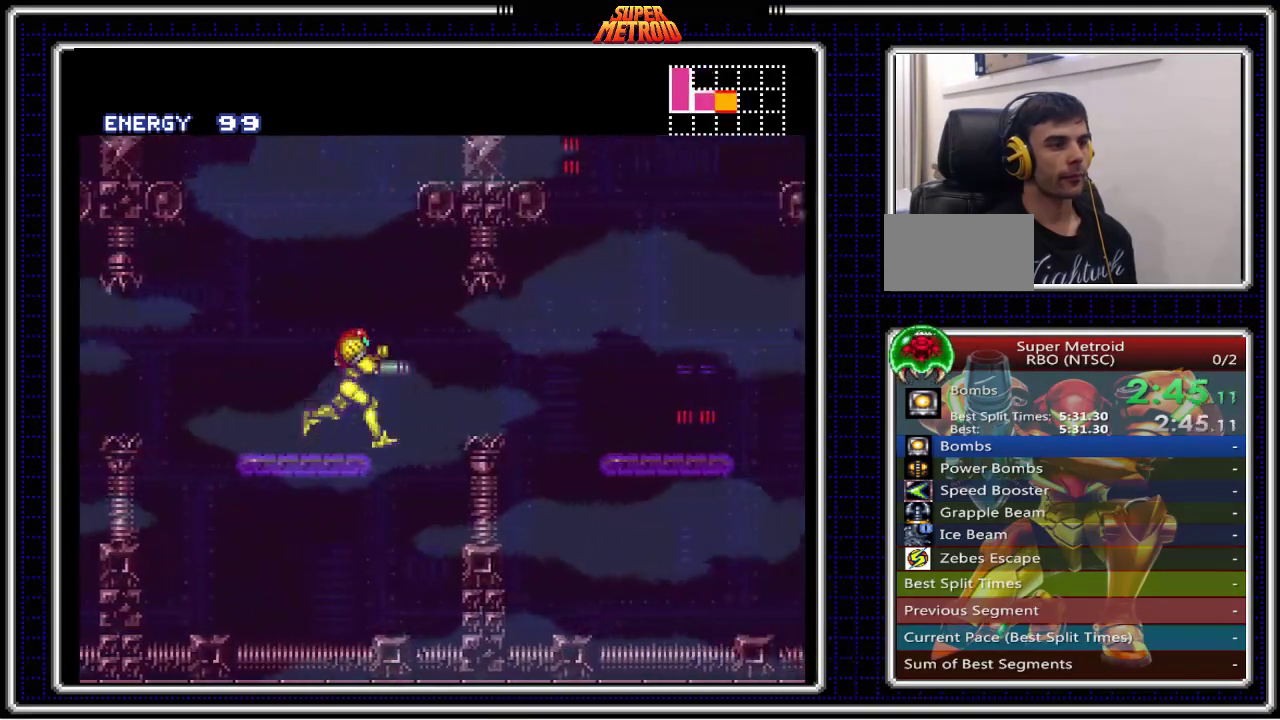
{"buttons": ["B", "DPAD_RIGHT"], "events": [[17, "A", "down"], [150, "A", "up"]]}
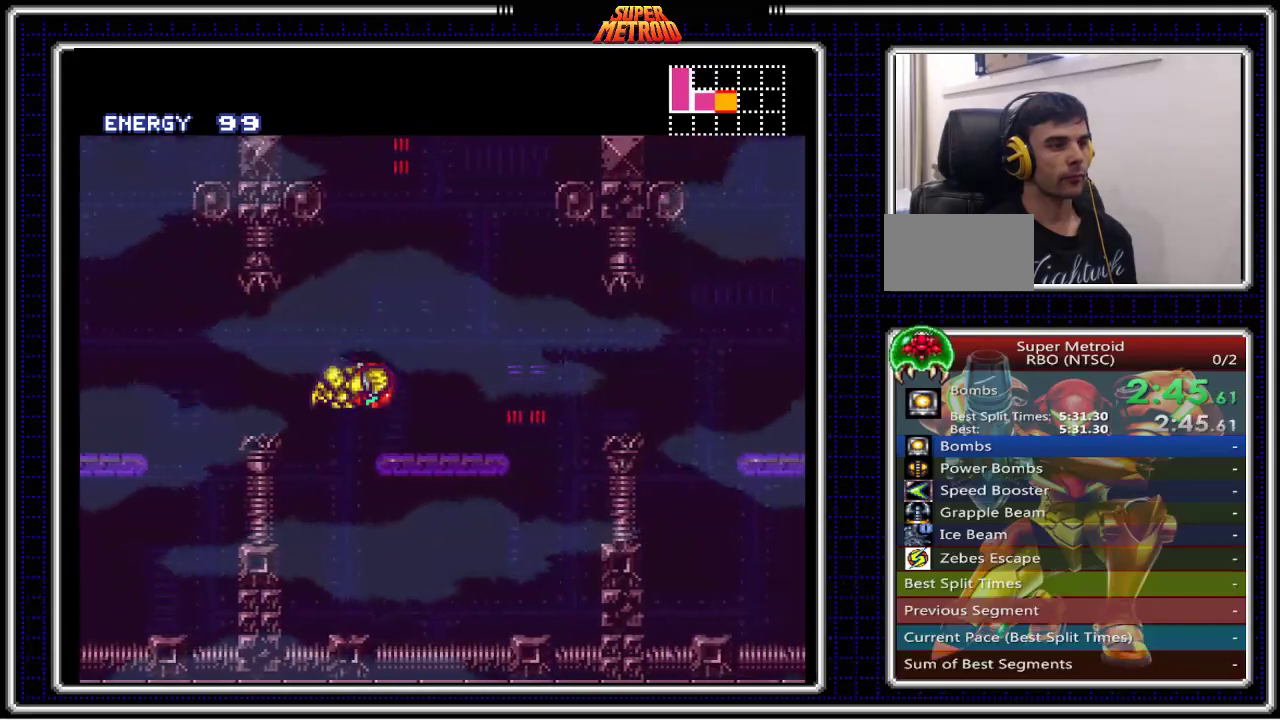
{"buttons": ["B", "DPAD_RIGHT"], "events": [[67, "X", "down"], [167, "X", "up"], [383, "A", "down"], [500, "A", "up"]]}
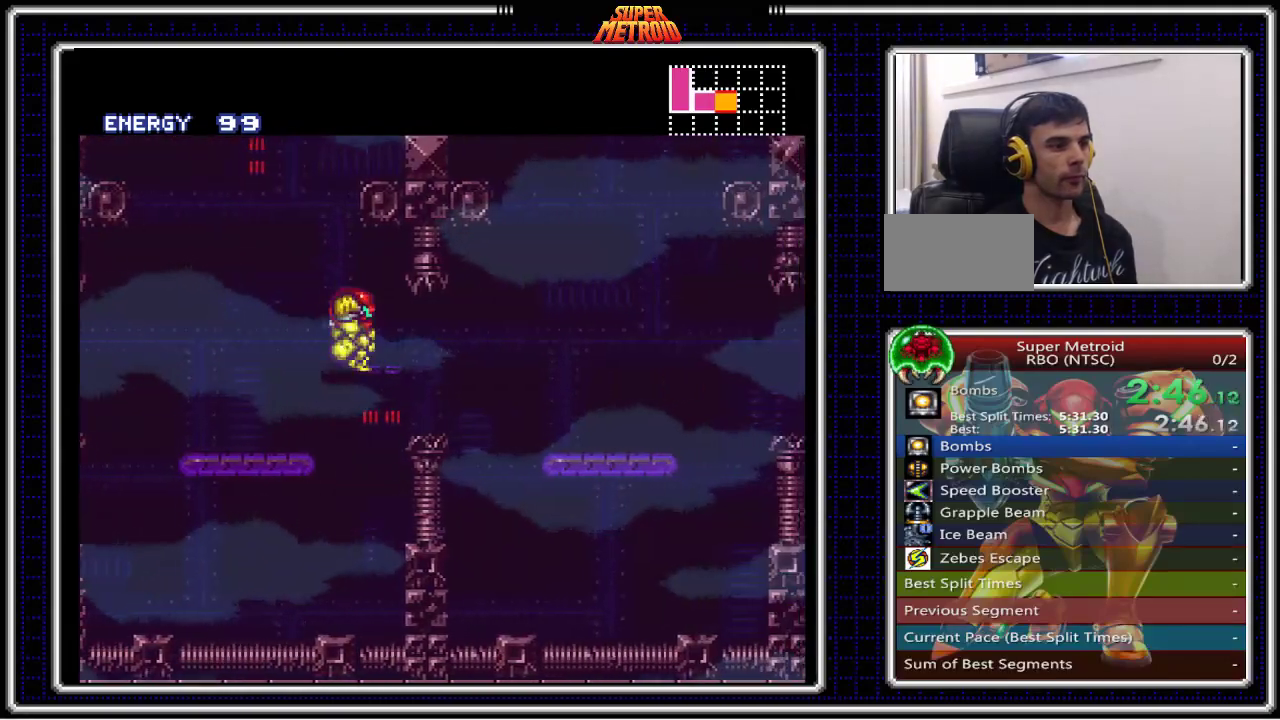
{"buttons": ["B", "X", "DPAD_RIGHT"], "events": [[450, "X", "down"]]}
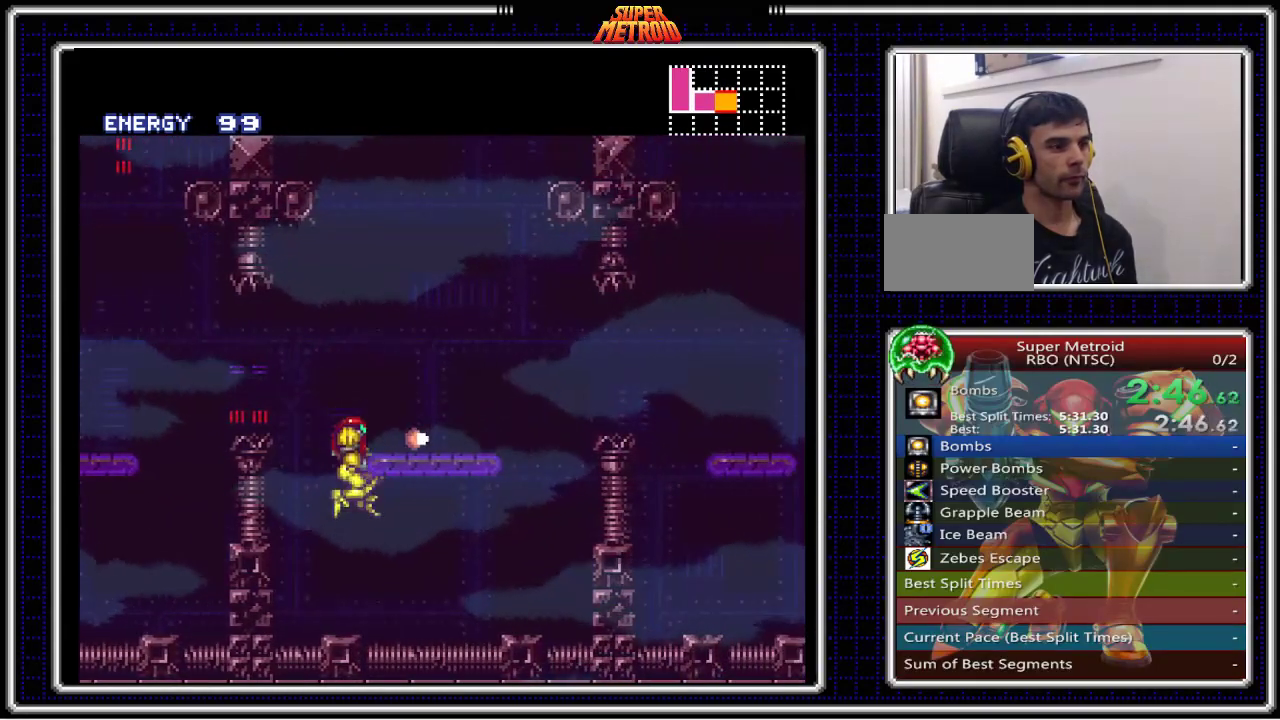
{"buttons": ["A", "B", "DPAD_RIGHT"], "events": [[67, "X", "up"], [450, "A", "down"]]}
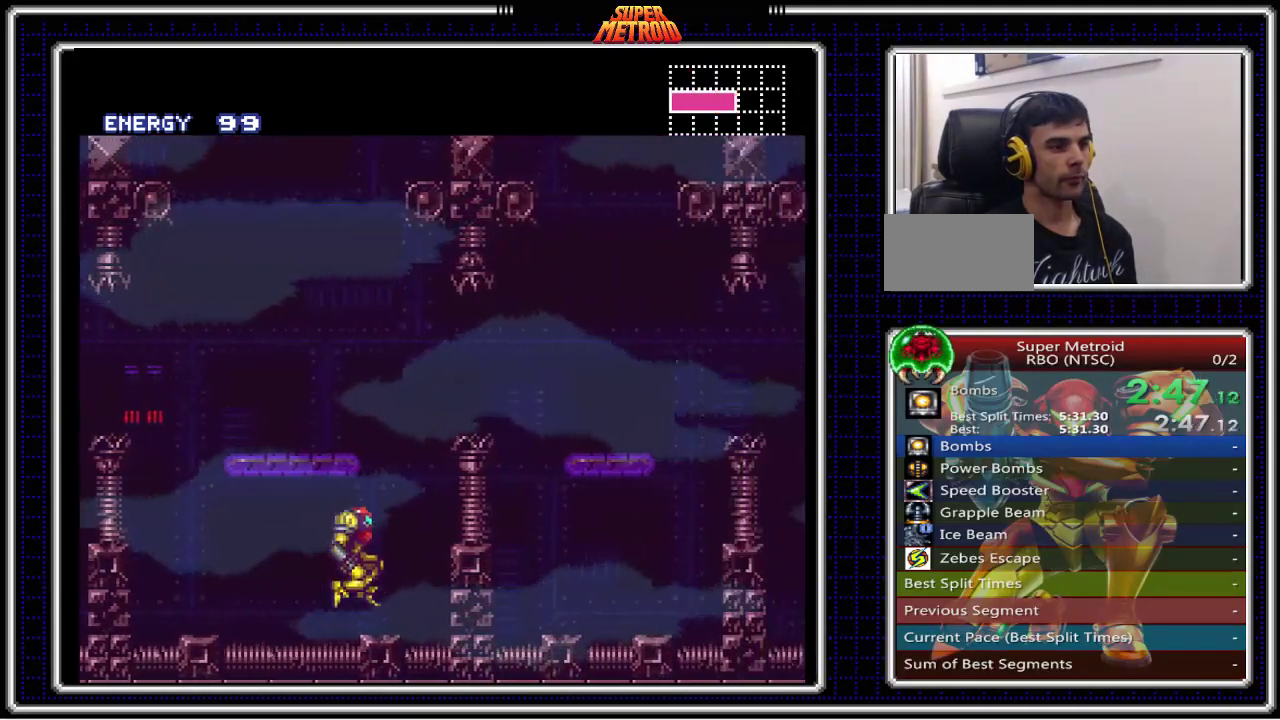
{"buttons": ["B", "DPAD_RIGHT"], "events": [[233, "DPAD_DOWN", "down"], [233, "DPAD_RIGHT", "up"], [250, "A", "up"], [350, "DPAD_DOWN", "up"], [367, "DPAD_RIGHT", "down"]]}
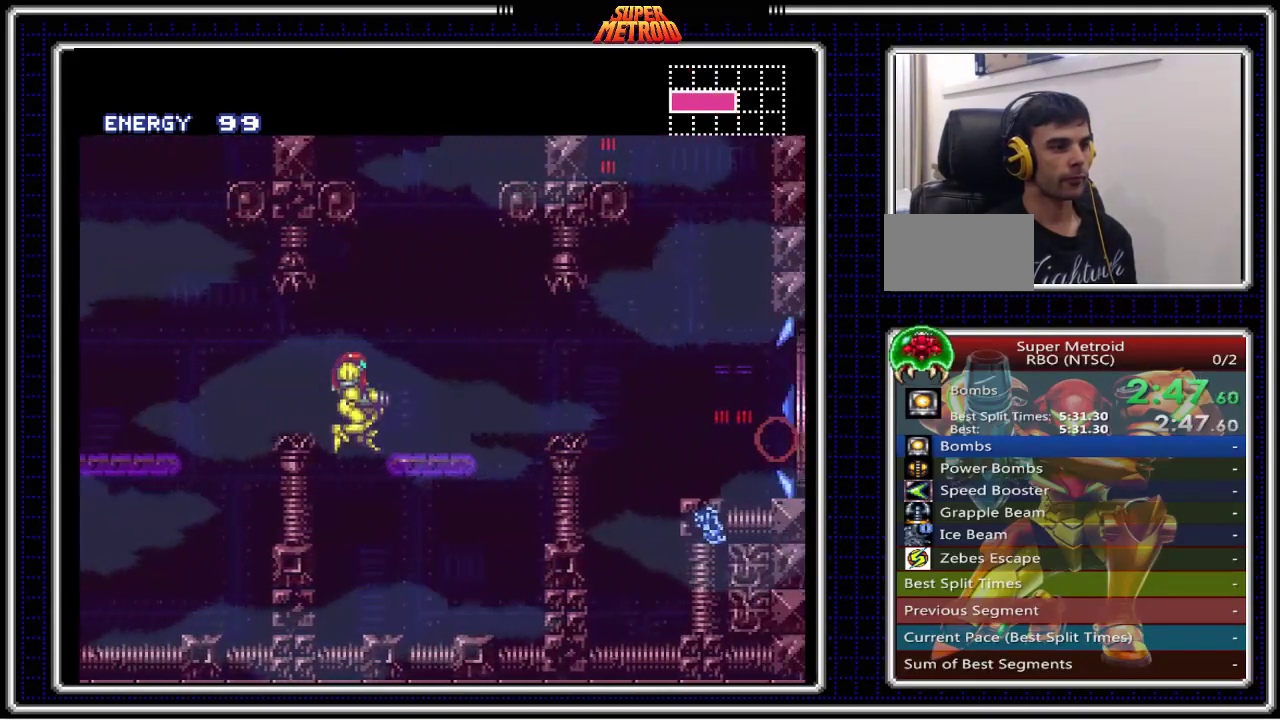
{"buttons": ["B", "DPAD_RIGHT"], "events": [[117, "DPAD_DOWN", "down"], [117, "DPAD_RIGHT", "up"], [233, "DPAD_DOWN", "up"], [233, "DPAD_RIGHT", "down"]]}
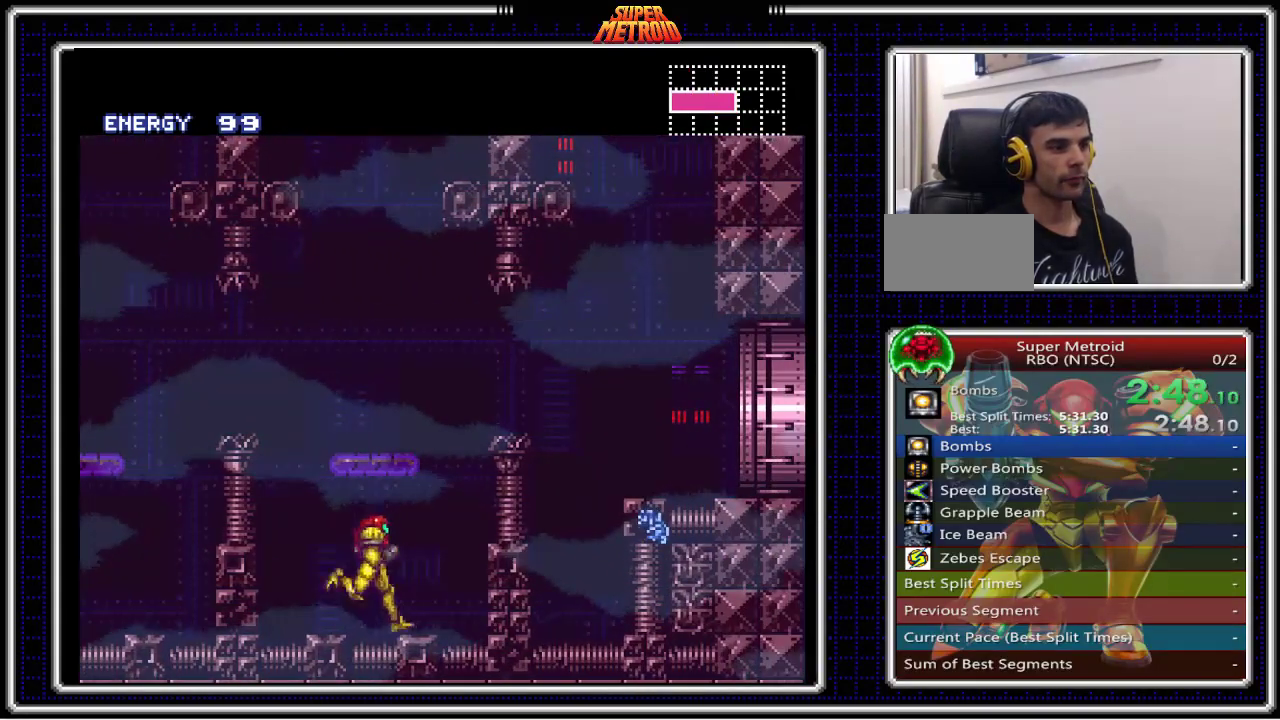
{"buttons": ["B", "DPAD_RIGHT"], "events": [[117, "A", "down"], [317, "DPAD_DOWN", "down"], [317, "DPAD_RIGHT", "up"], [400, "A", "up"], [433, "DPAD_DOWN", "up"], [433, "DPAD_RIGHT", "down"]]}
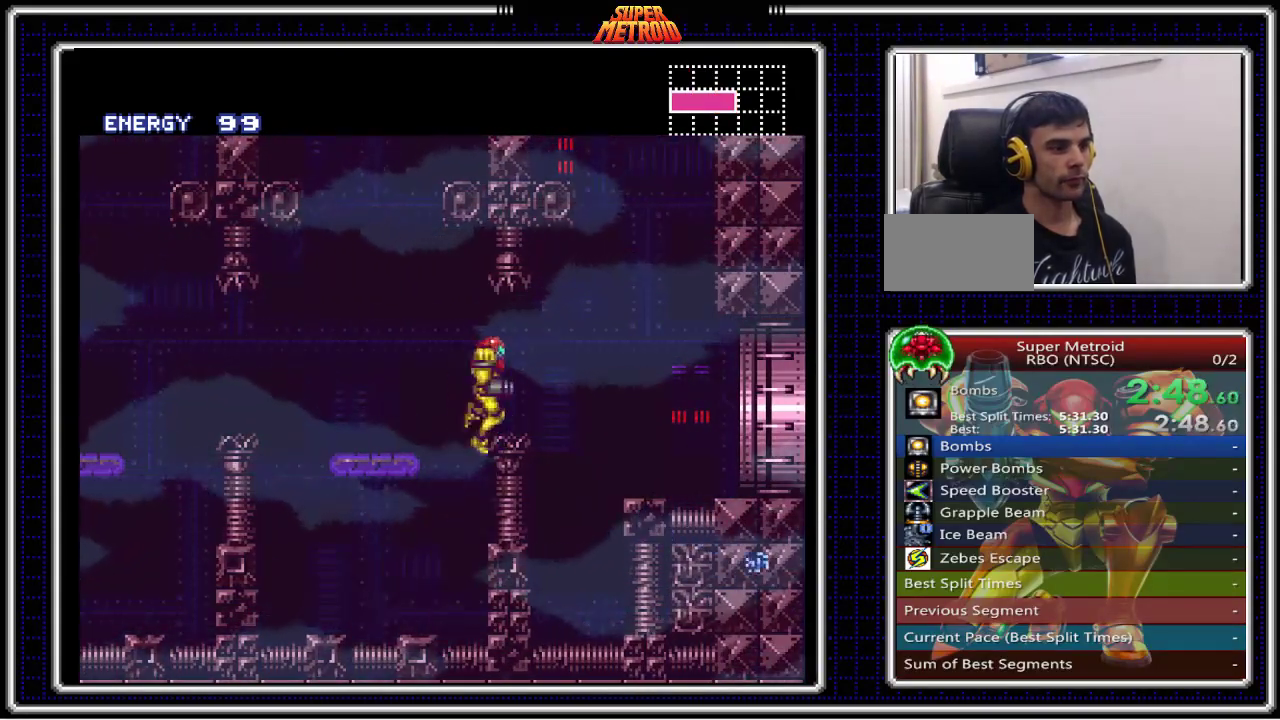
{"buttons": ["B", "DPAD_RIGHT"], "events": []}
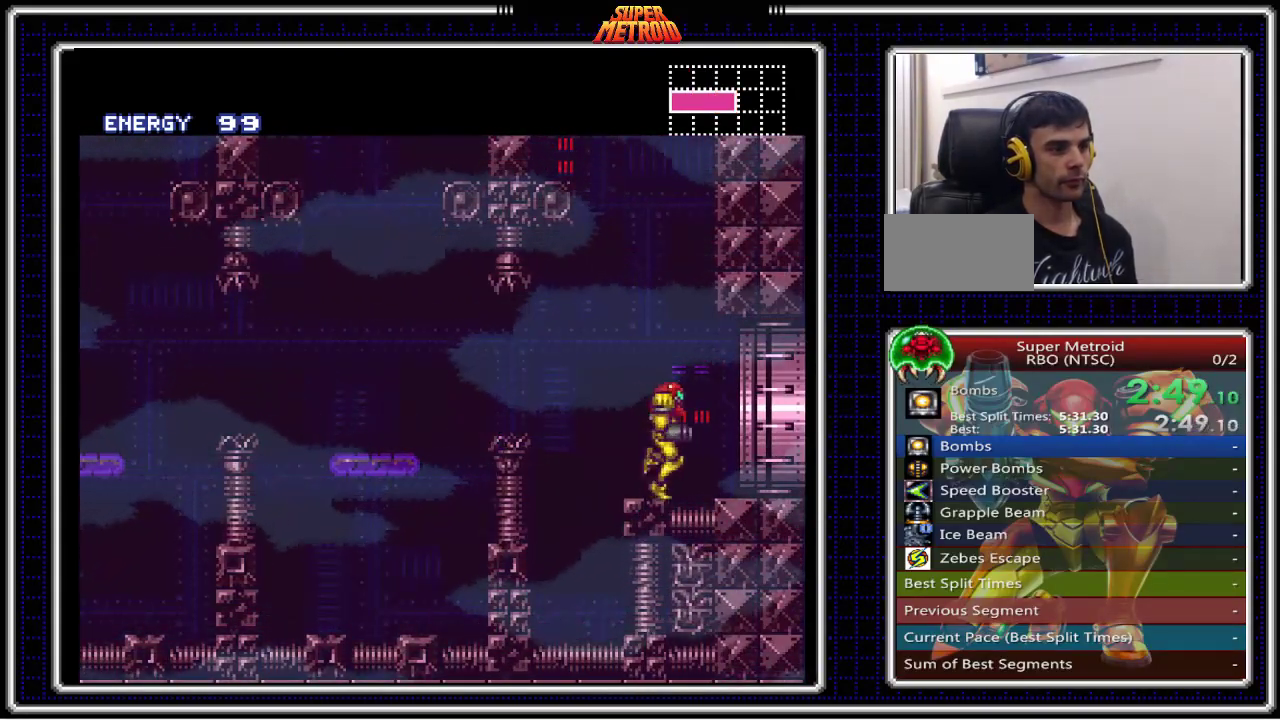
{"buttons": ["B", "DPAD_RIGHT"], "events": []}
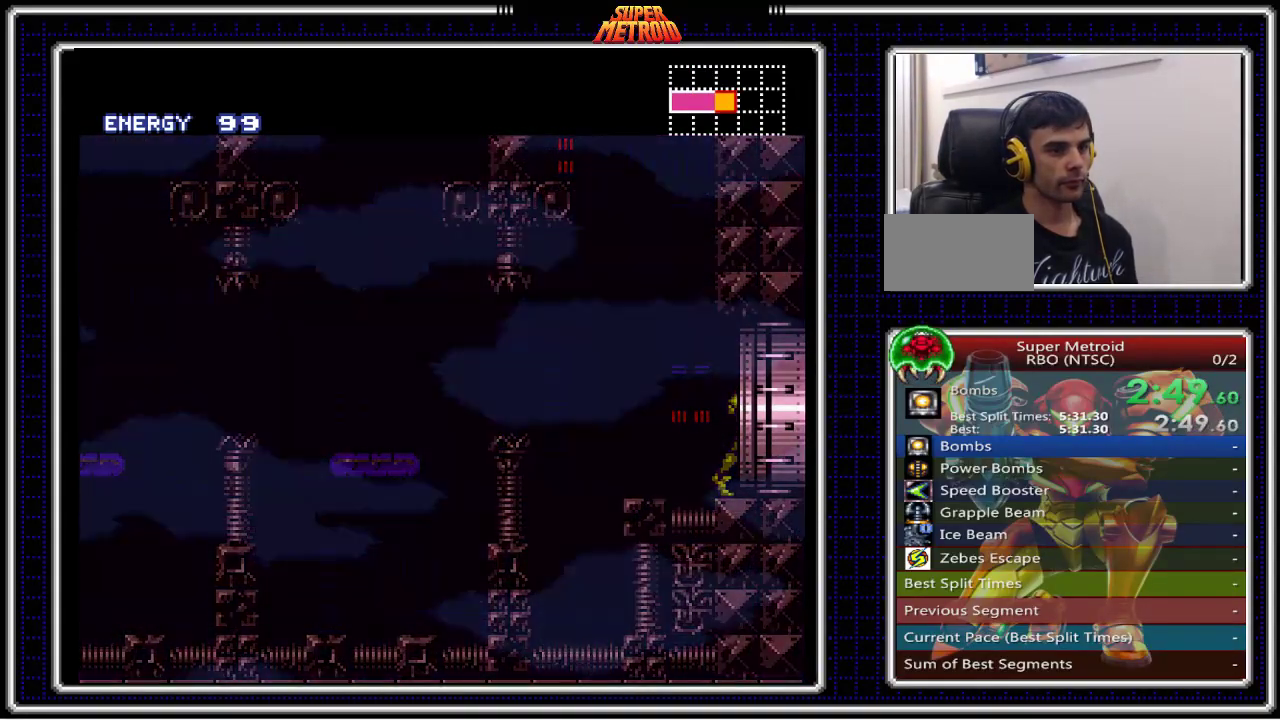
{"buttons": ["B", "DPAD_RIGHT"], "events": [[133, "DPAD_RIGHT", "up"], [350, "DPAD_RIGHT", "down"]]}
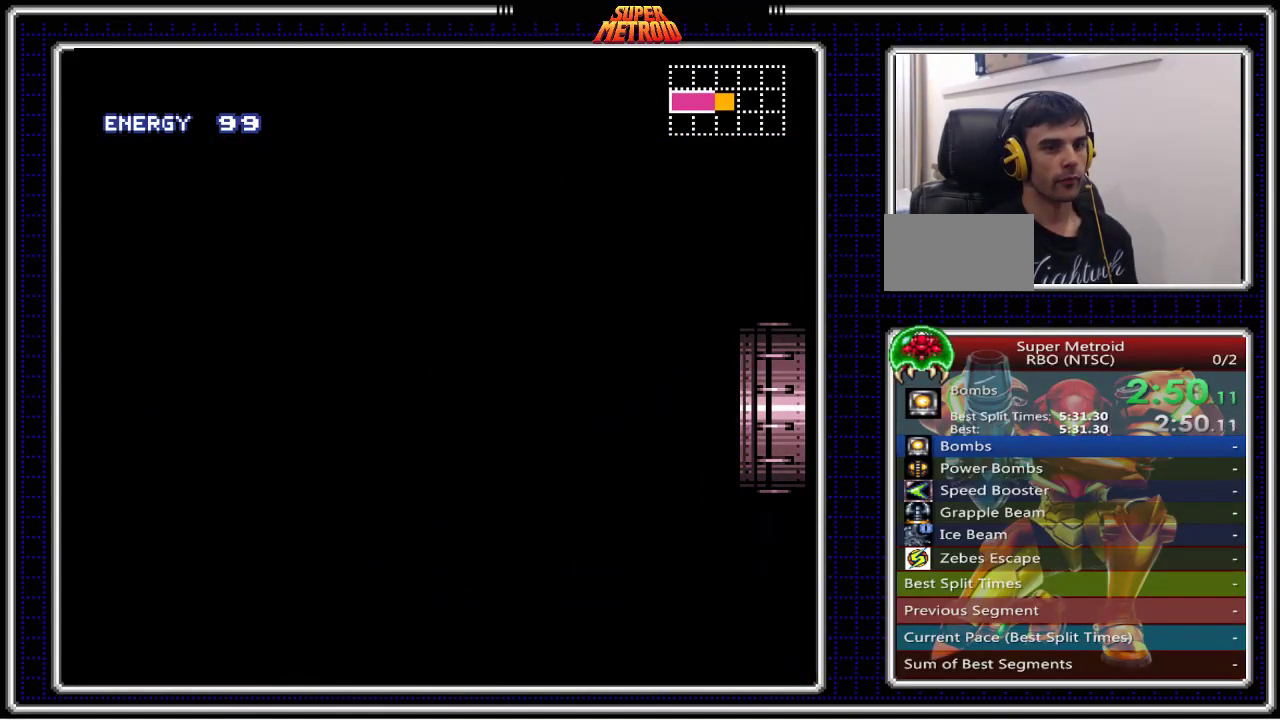
{"buttons": ["B", "DPAD_RIGHT"], "events": []}
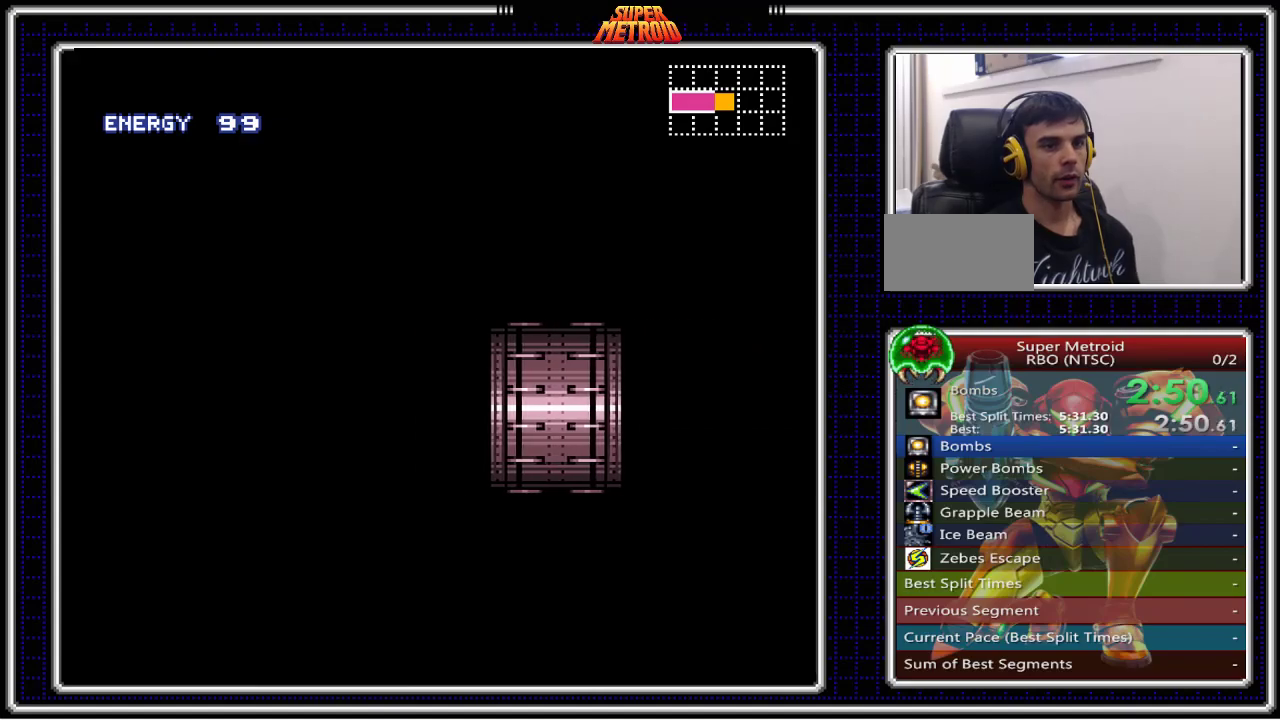
{"buttons": ["B", "DPAD_RIGHT"], "events": []}
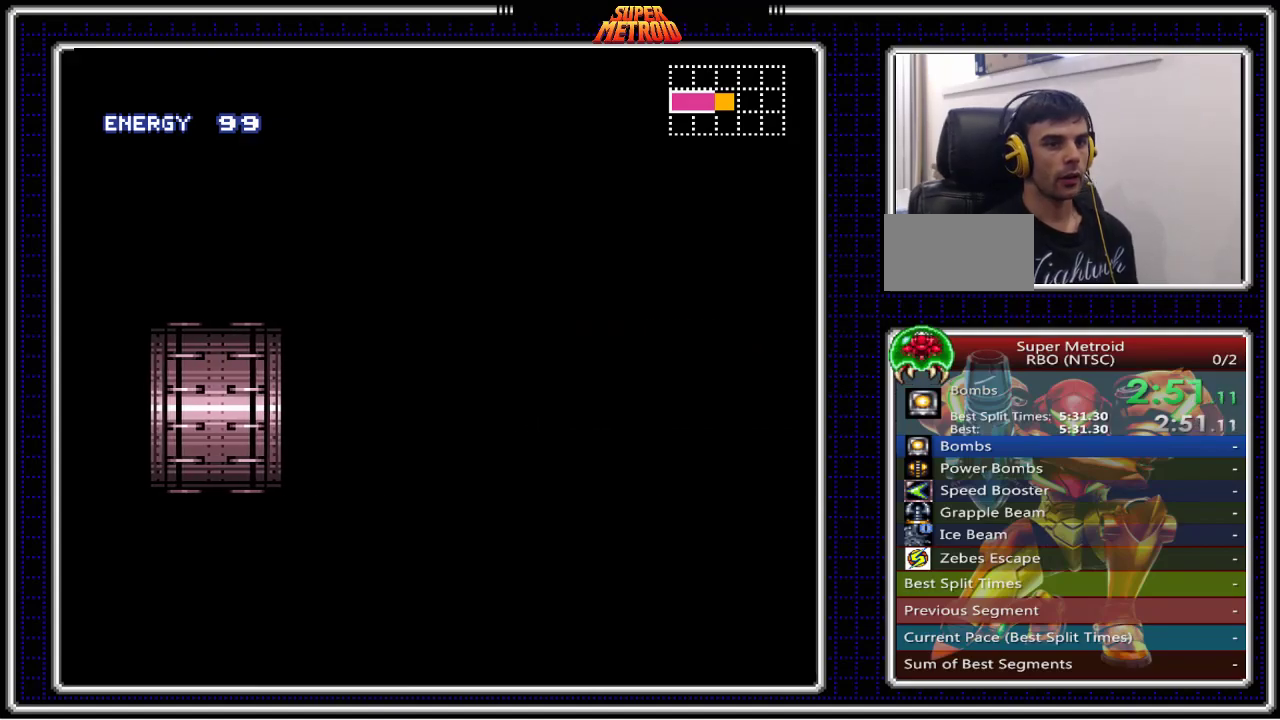
{"buttons": ["B", "DPAD_RIGHT"], "events": []}
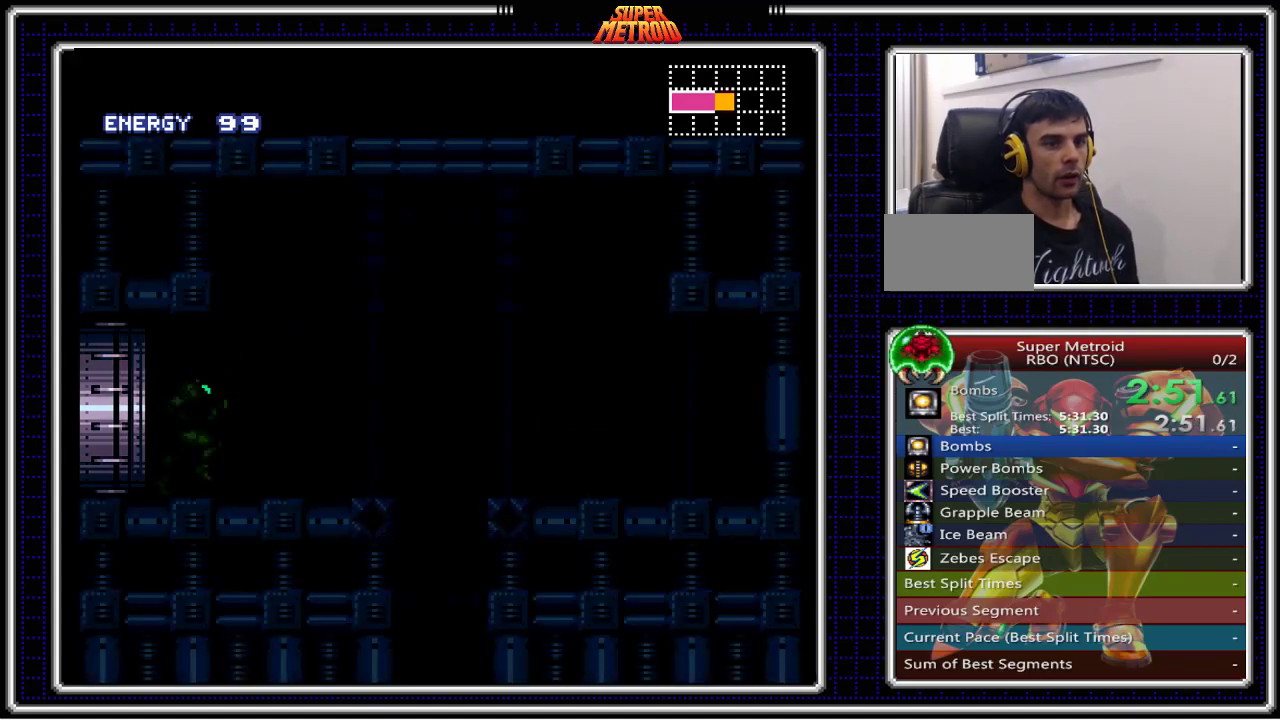
{"buttons": ["B", "DPAD_RIGHT"], "events": []}
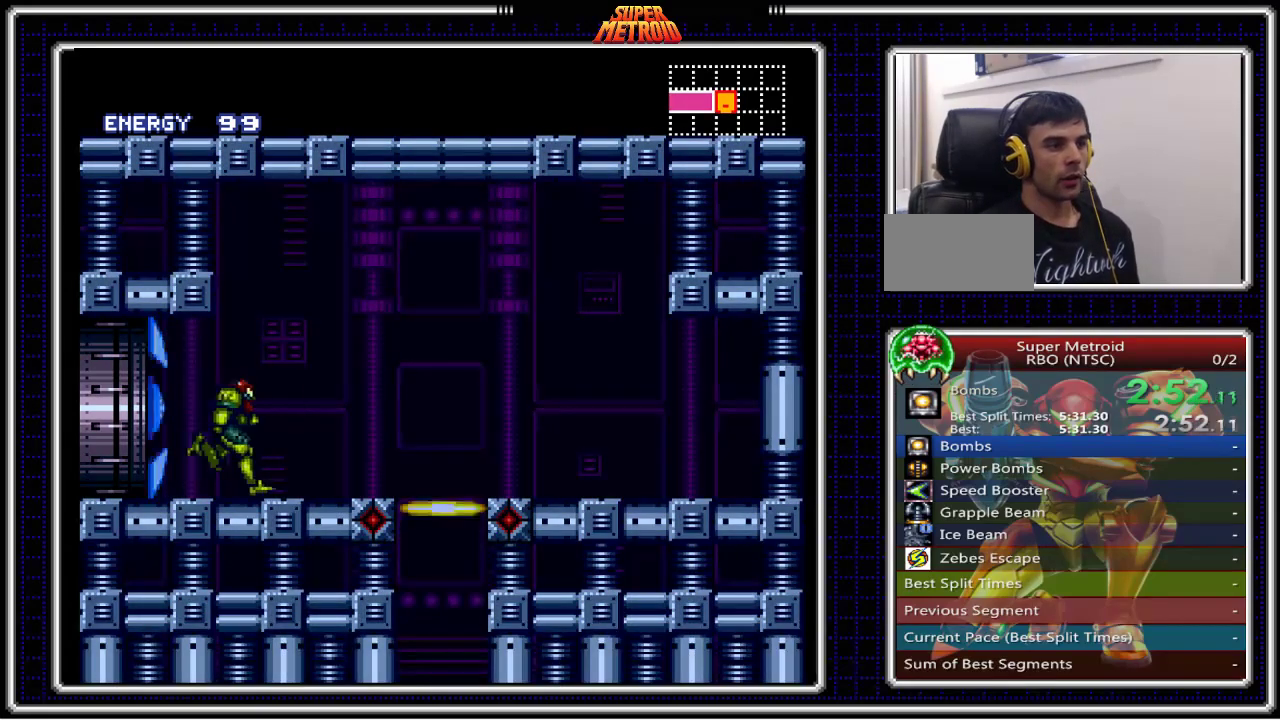
{"buttons": ["B"], "events": [[250, "DPAD_RIGHT", "up"], [383, "DPAD_DOWN", "down"], [433, "DPAD_DOWN", "up"]]}
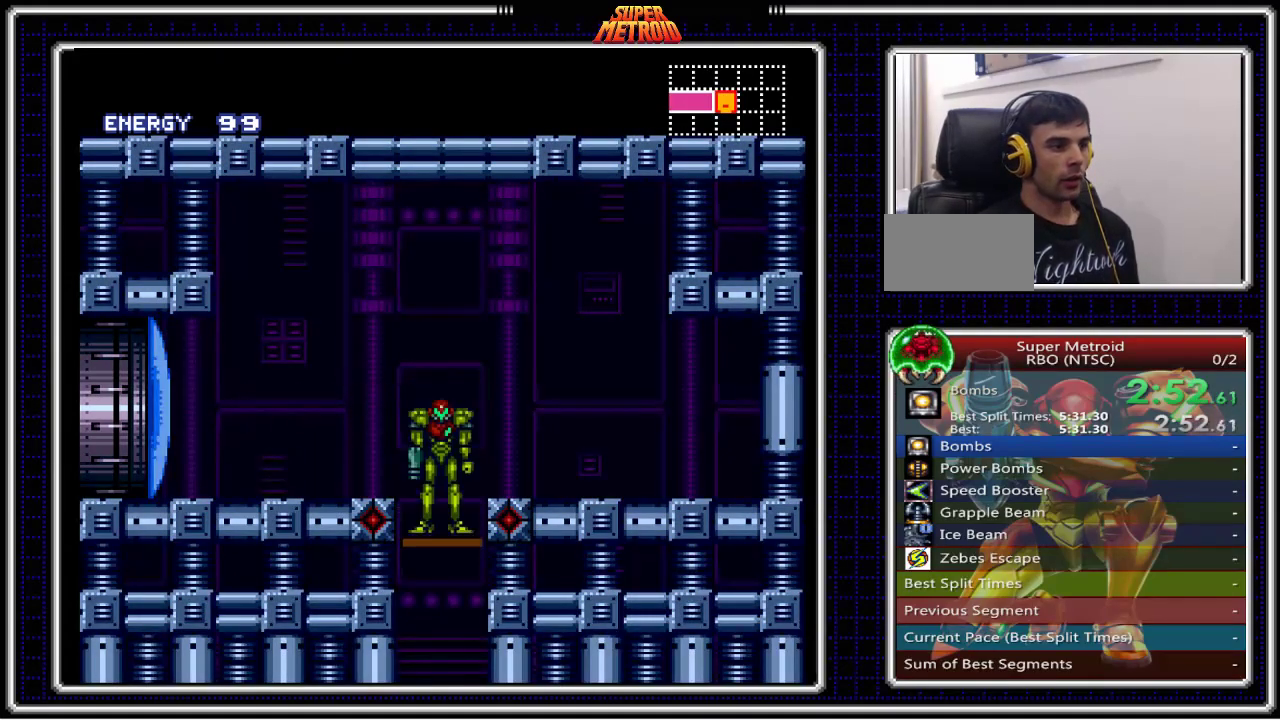
{"buttons": ["B"], "events": []}
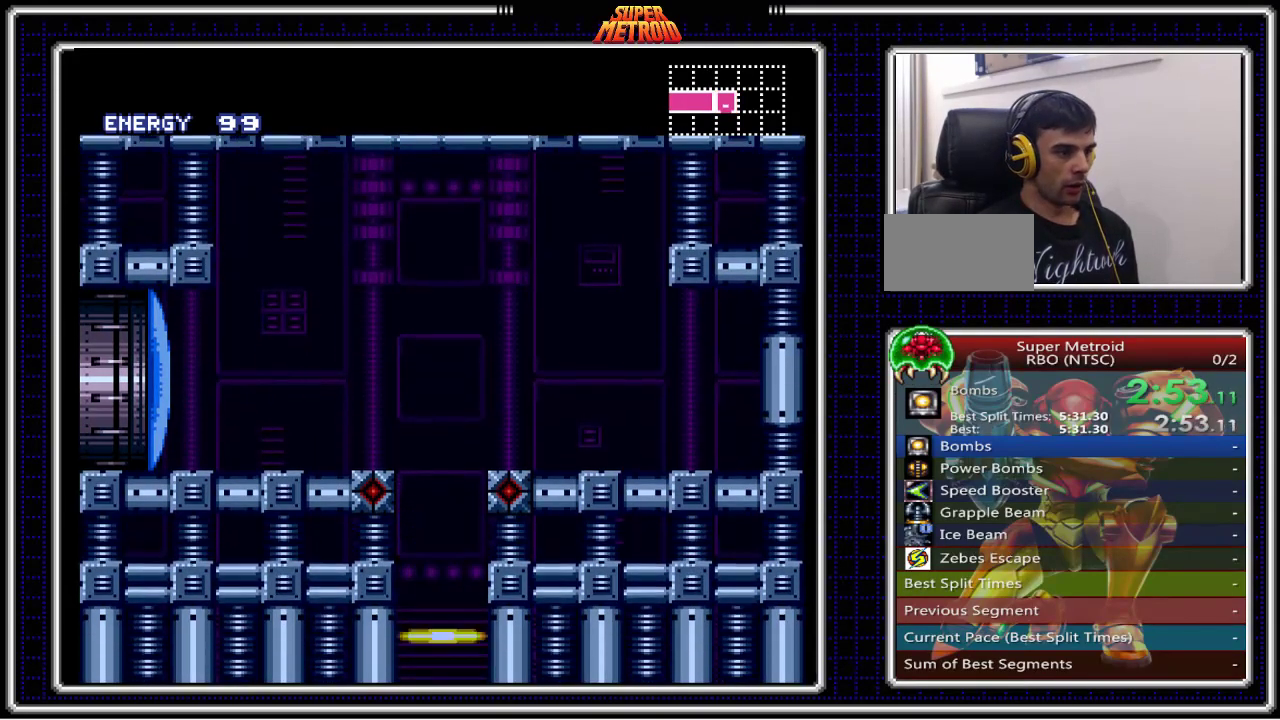
{"buttons": ["B"], "events": []}
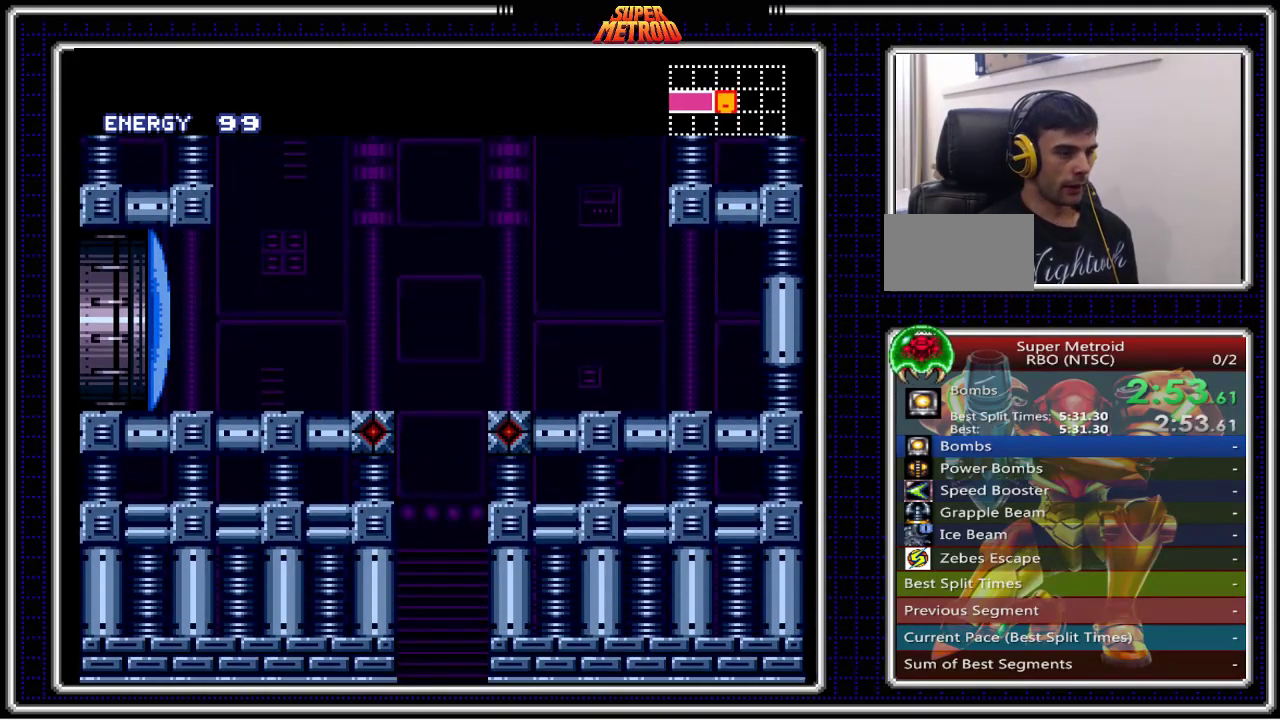
{"buttons": ["B"], "events": []}
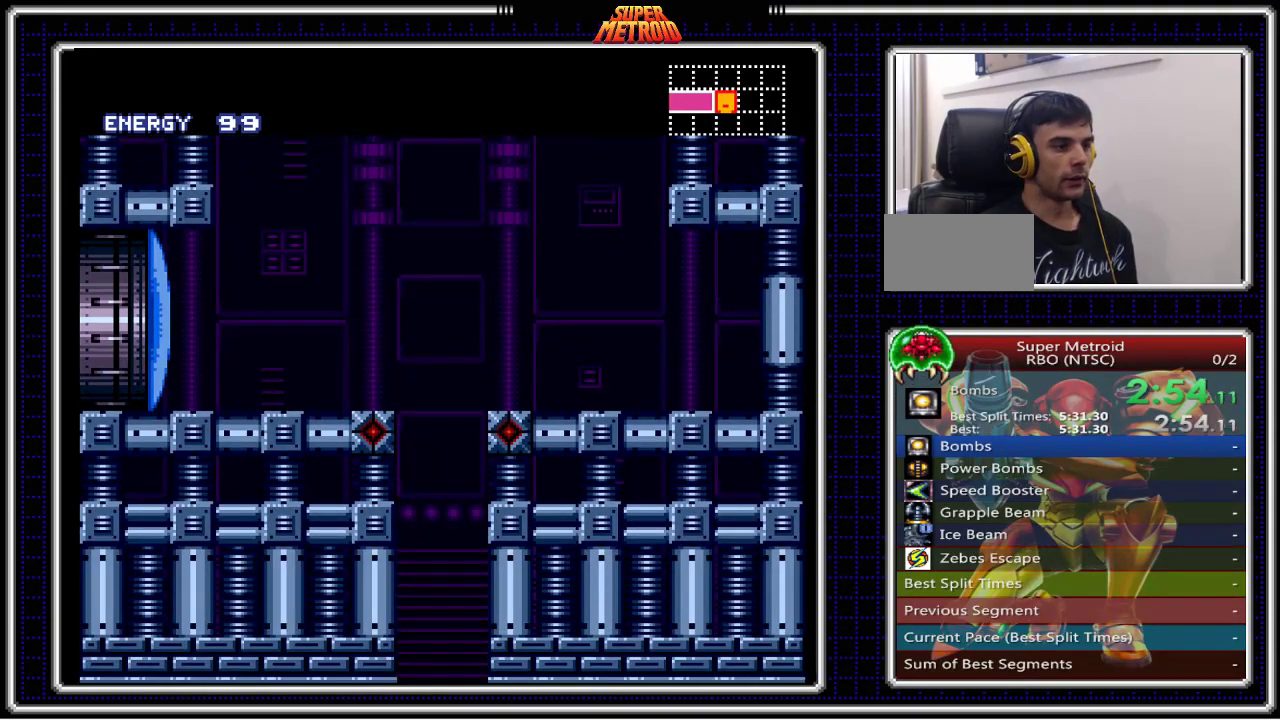
{"buttons": ["B"], "events": []}
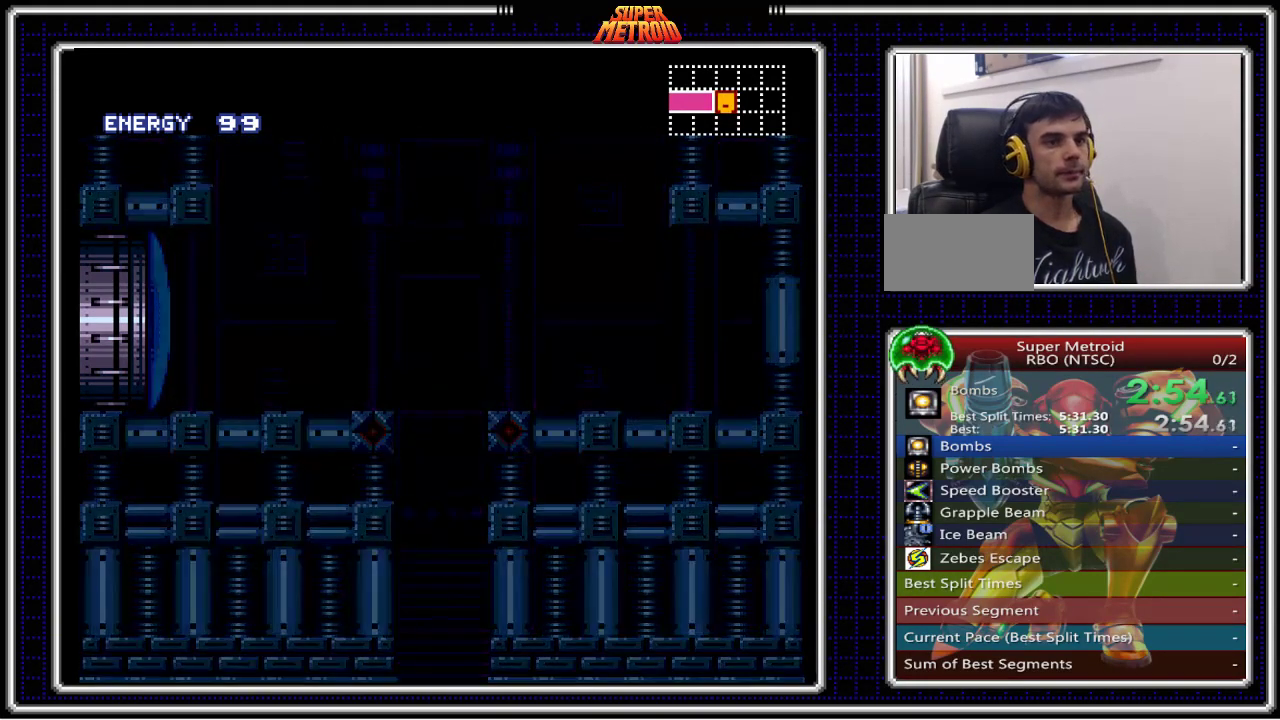
{"buttons": ["B"], "events": []}
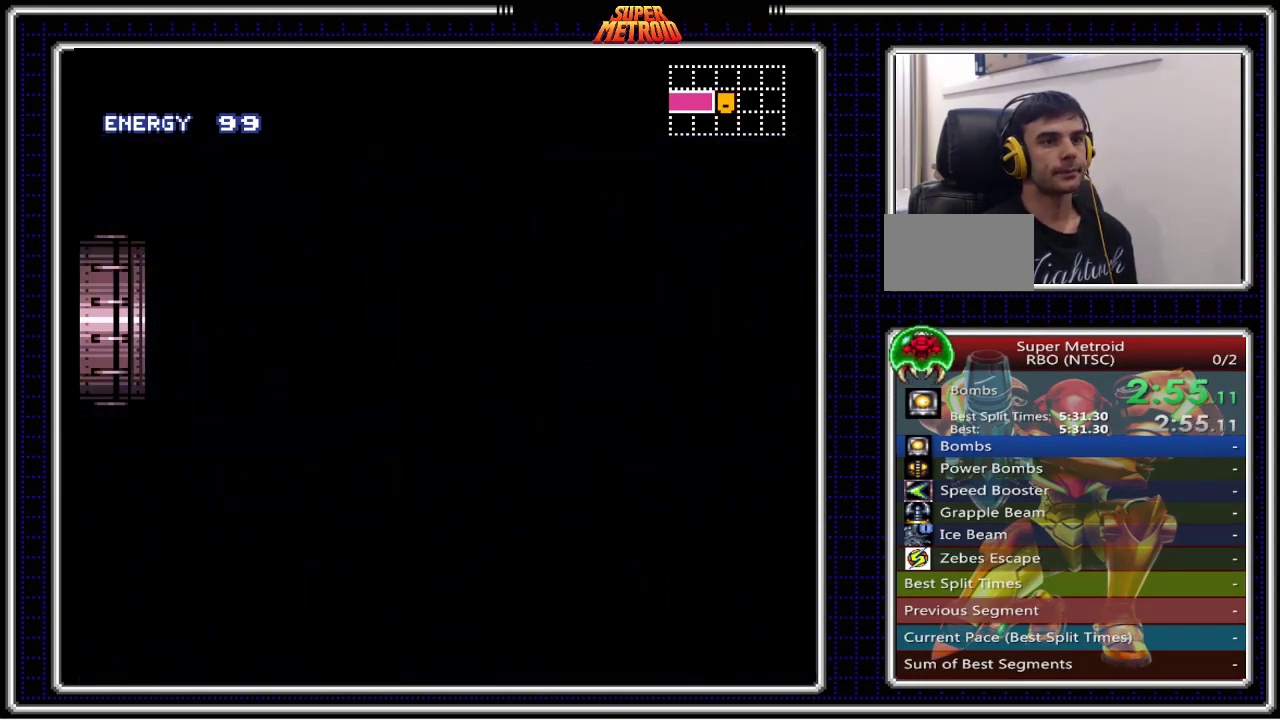
{"buttons": ["B"], "events": []}
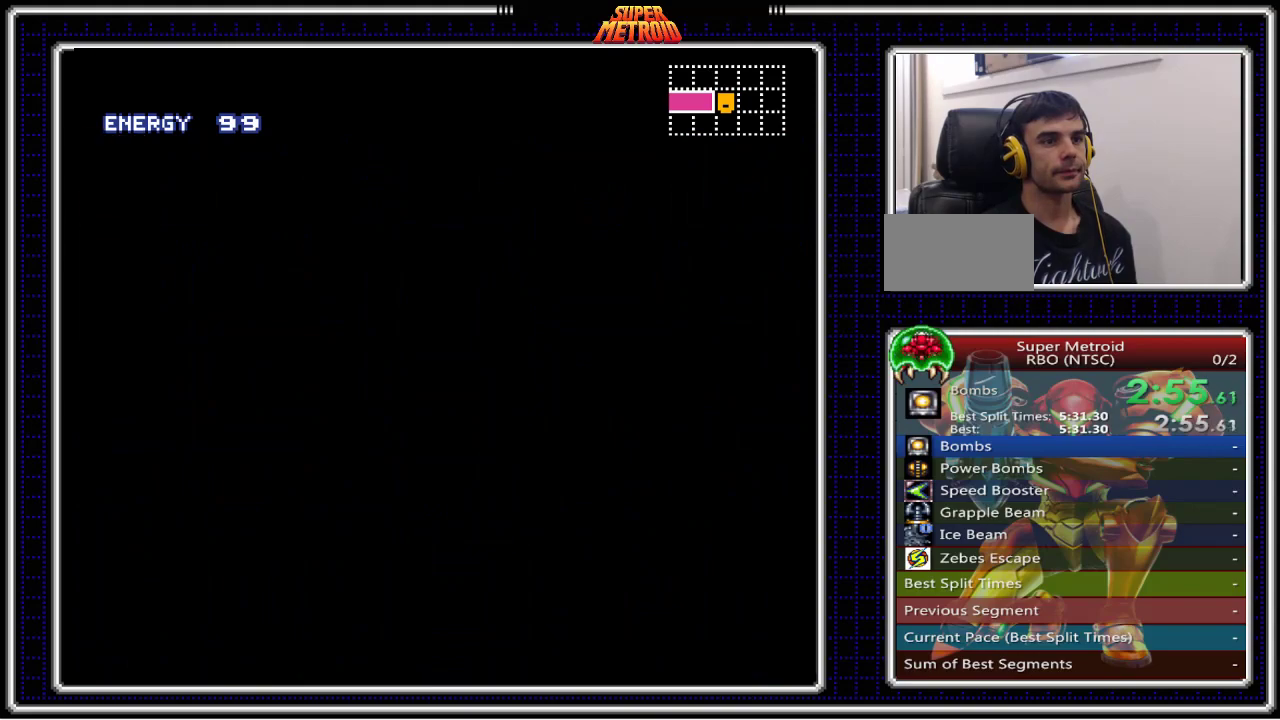
{"buttons": ["B"], "events": []}
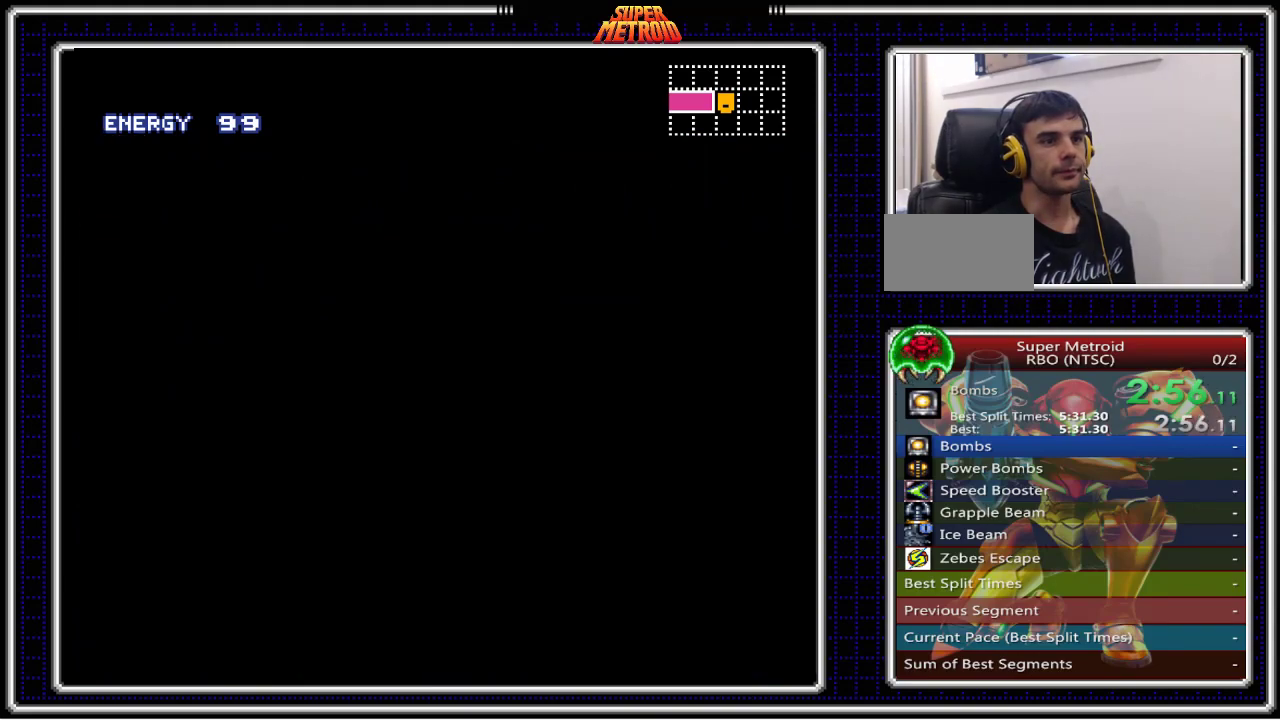
{"buttons": ["B"], "events": []}
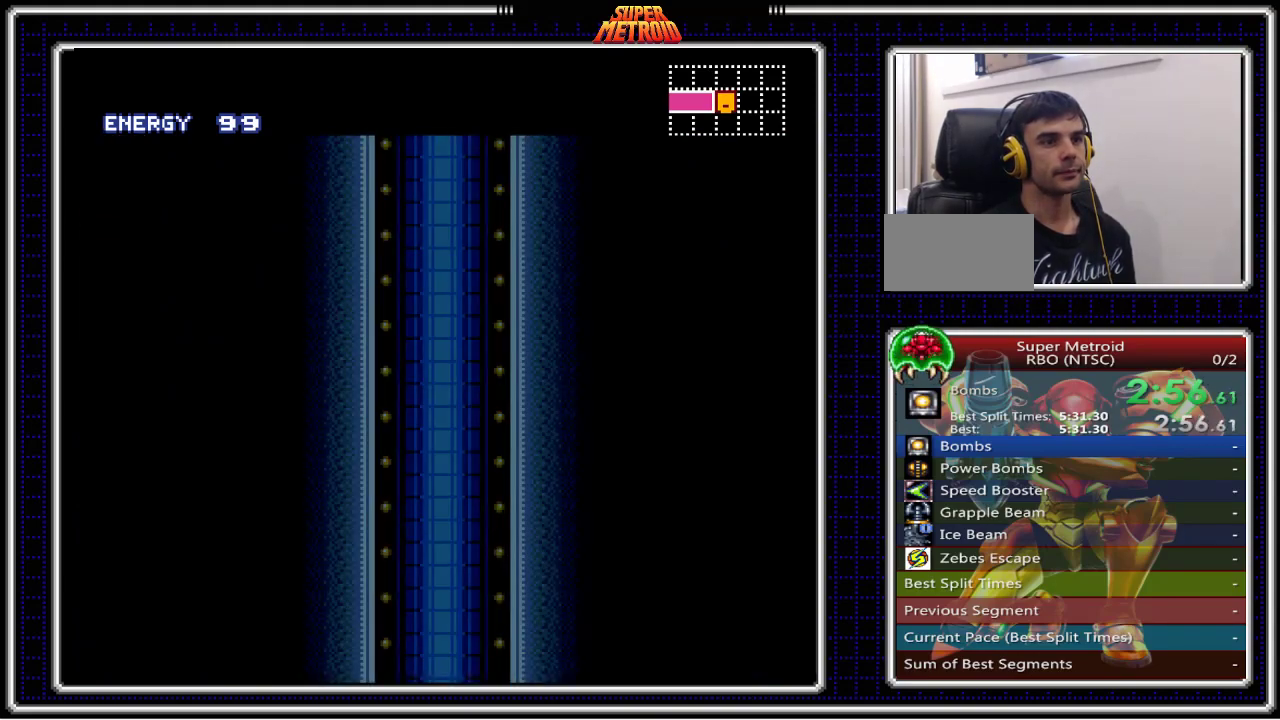
{"buttons": ["B"], "events": []}
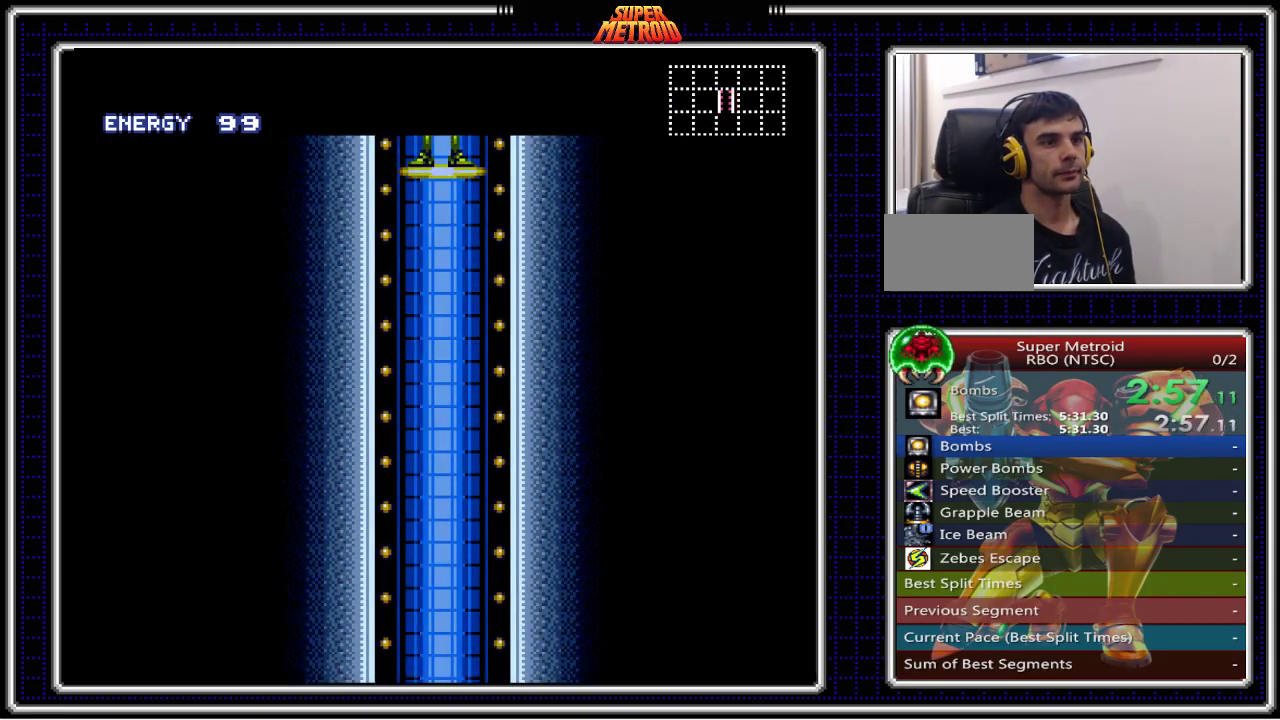
{"buttons": ["B"], "events": []}